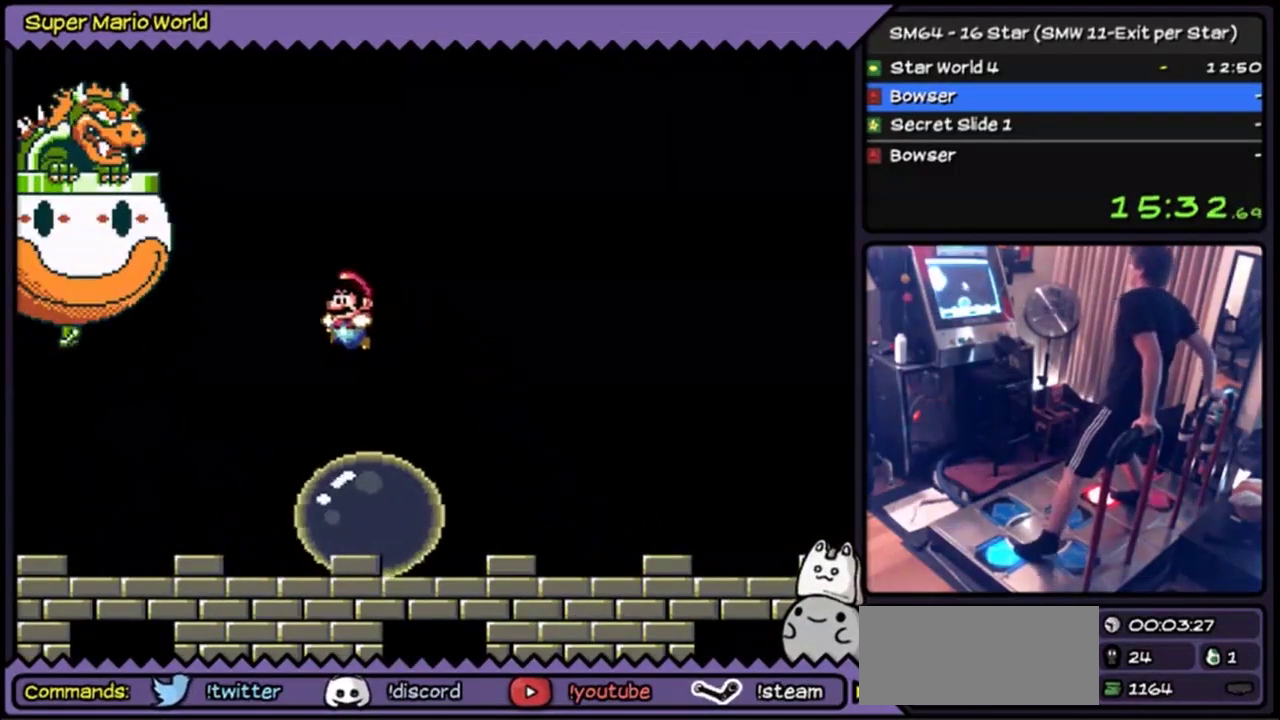
Gameplay with a controller (Nintendo layout); each line is a JSON object with the inputs held at the frame after it. "events" lists button and stick changes between this image and that frame as [ms after this image, input, new state], when the widget could be followed in between. Not read: L3 R3.
{"buttons": ["Y", "DPAD_RIGHT"]}
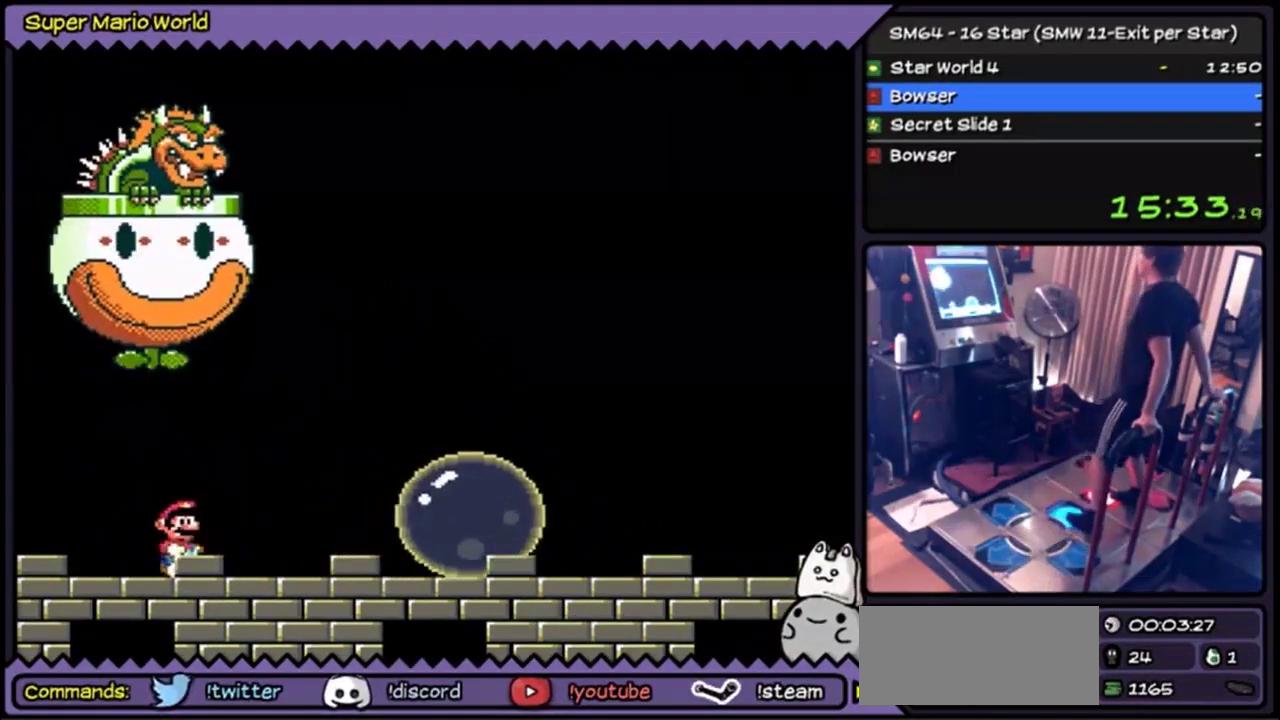
{"buttons": ["Y"], "events": [[167, "DPAD_RIGHT", "up"]]}
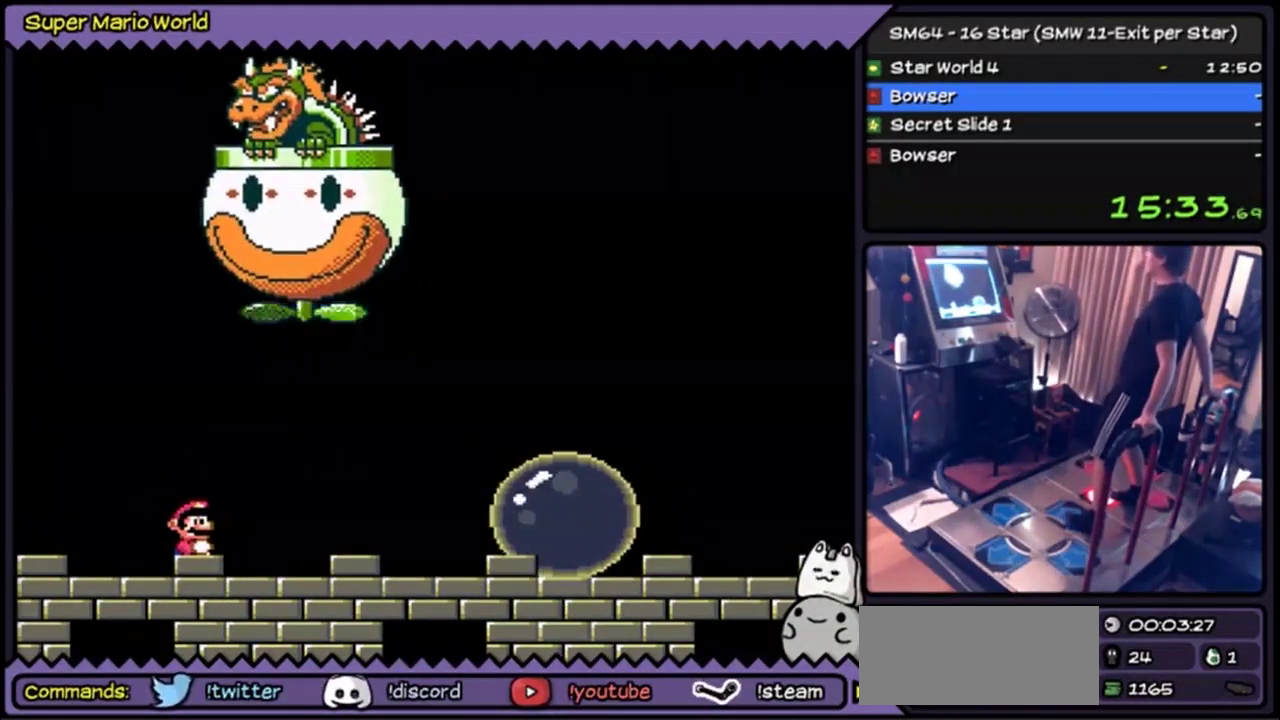
{"buttons": ["Y"]}
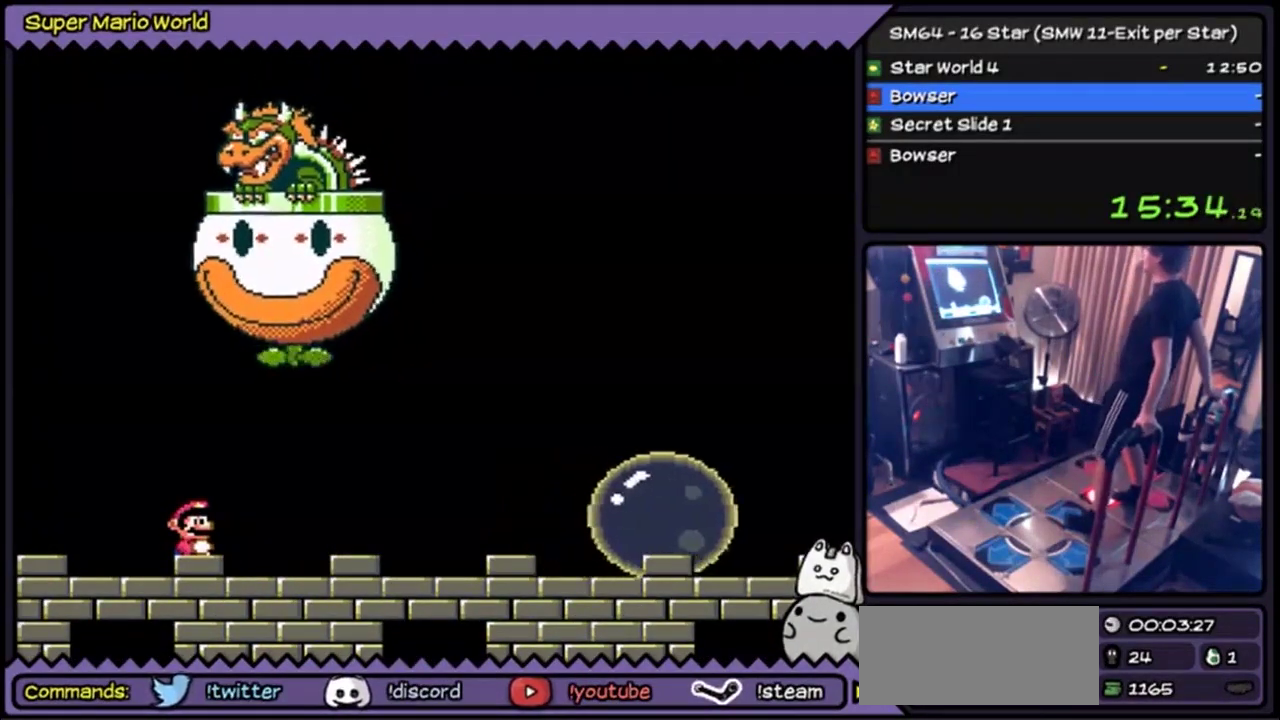
{"buttons": ["Y", "DPAD_RIGHT"], "events": [[400, "DPAD_RIGHT", "down"]]}
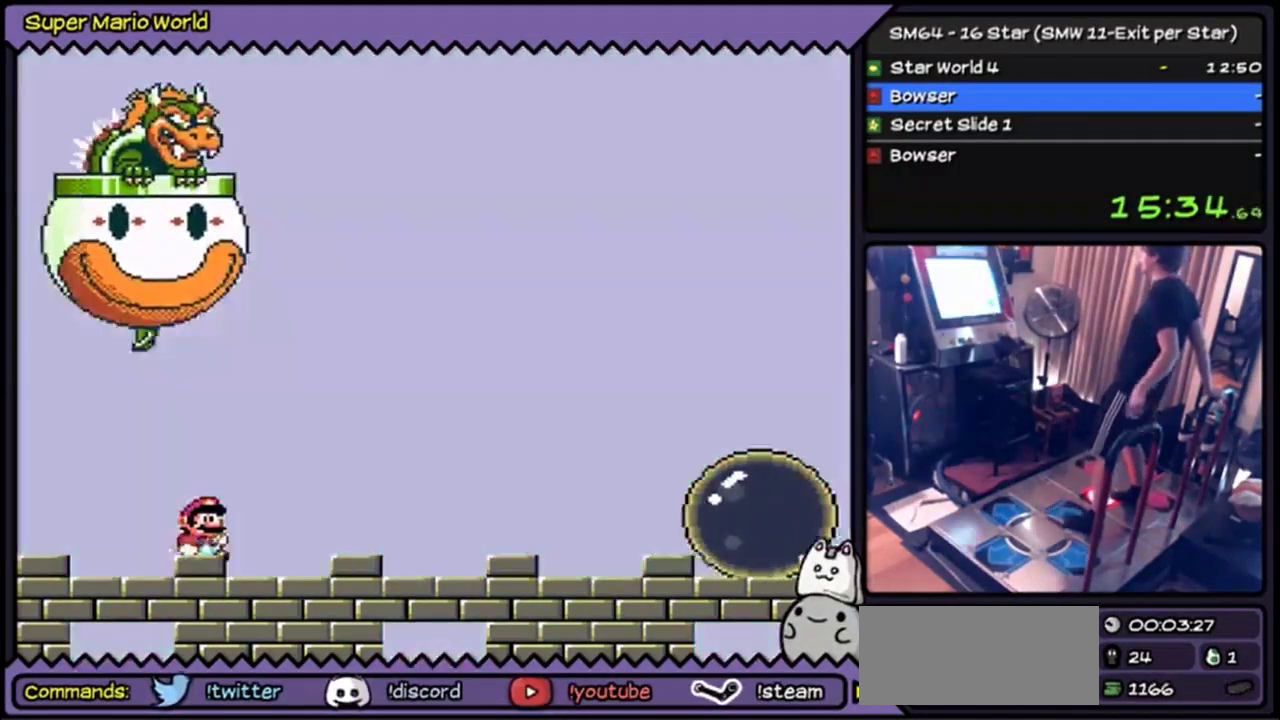
{"buttons": ["Y"], "events": [[200, "DPAD_RIGHT", "up"]]}
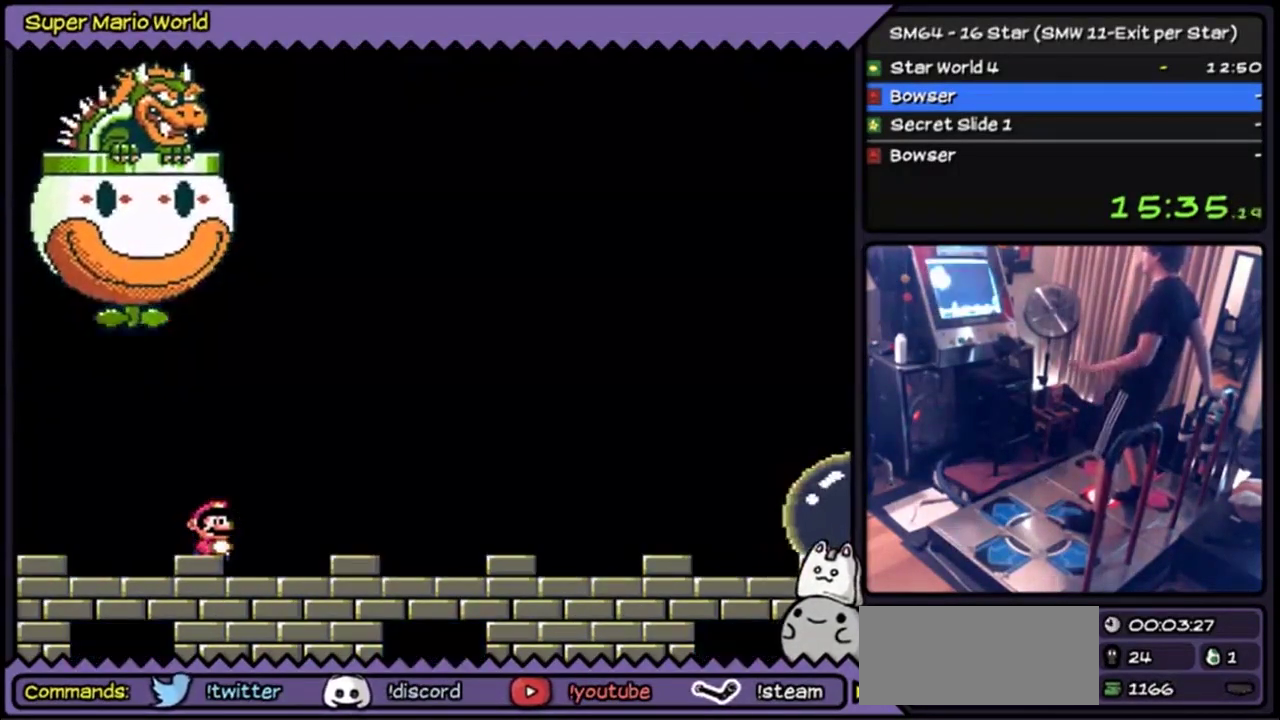
{"buttons": ["Y"]}
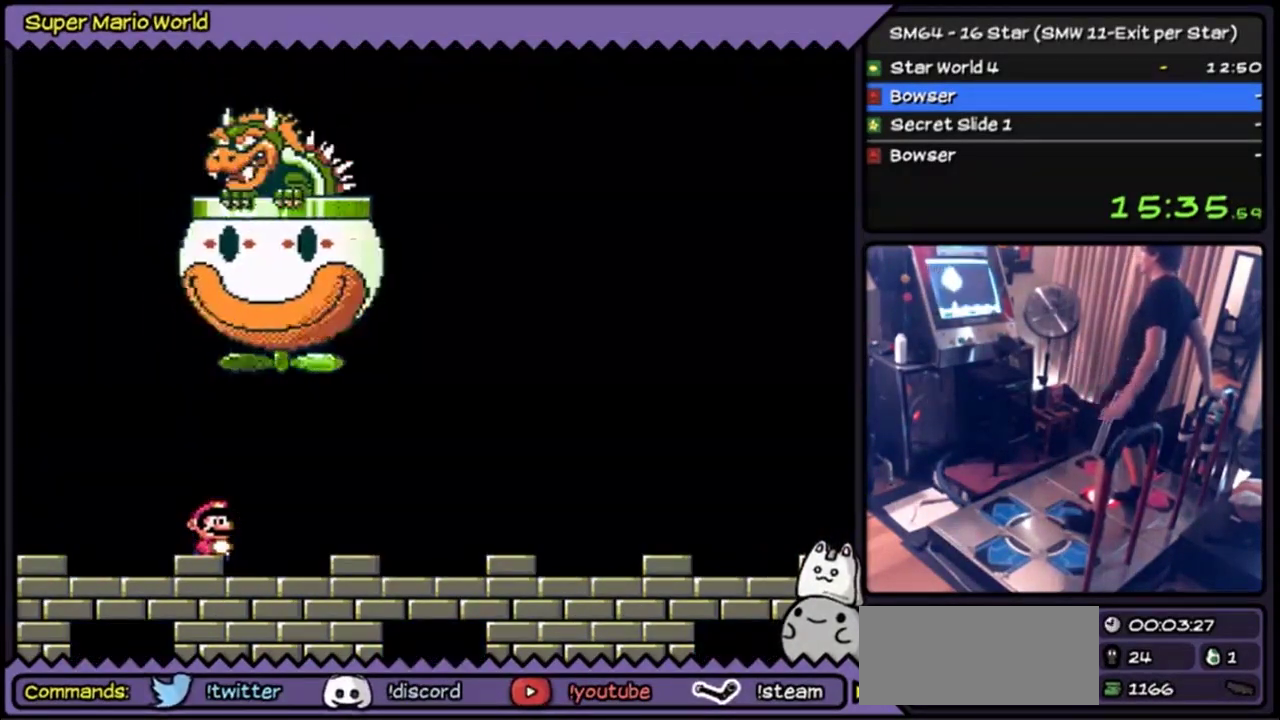
{"buttons": ["Y"]}
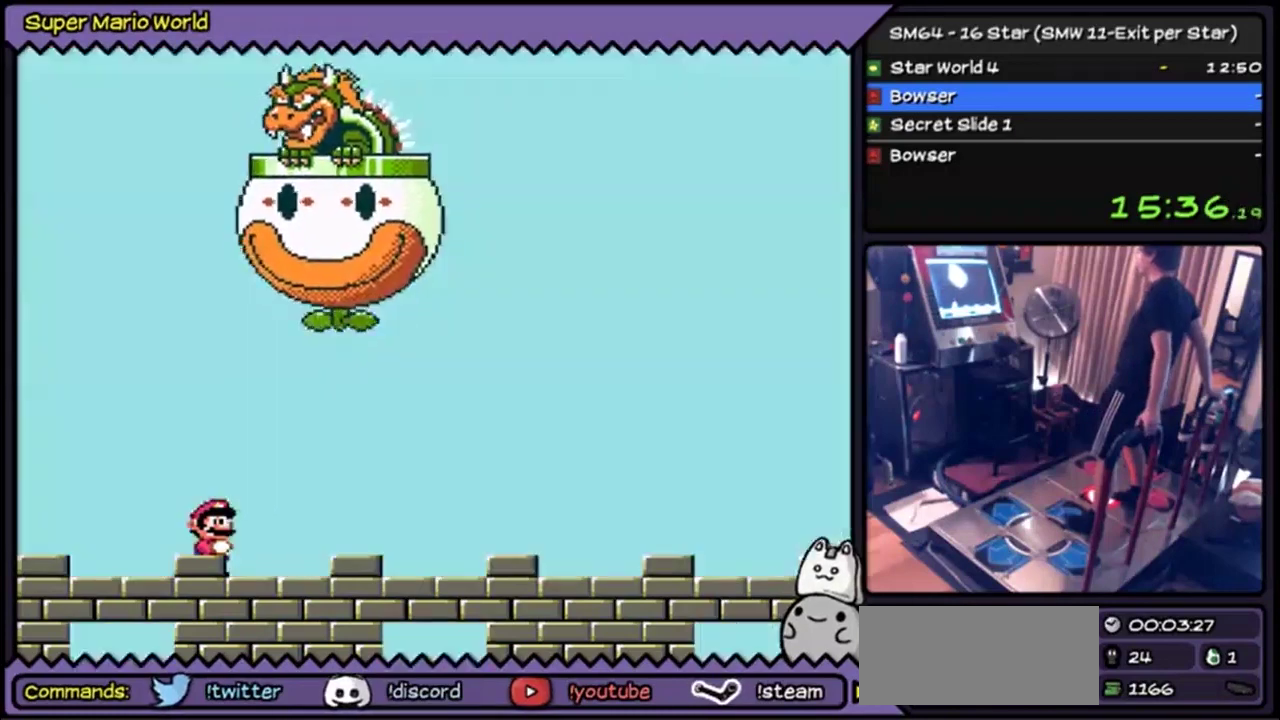
{"buttons": ["Y"]}
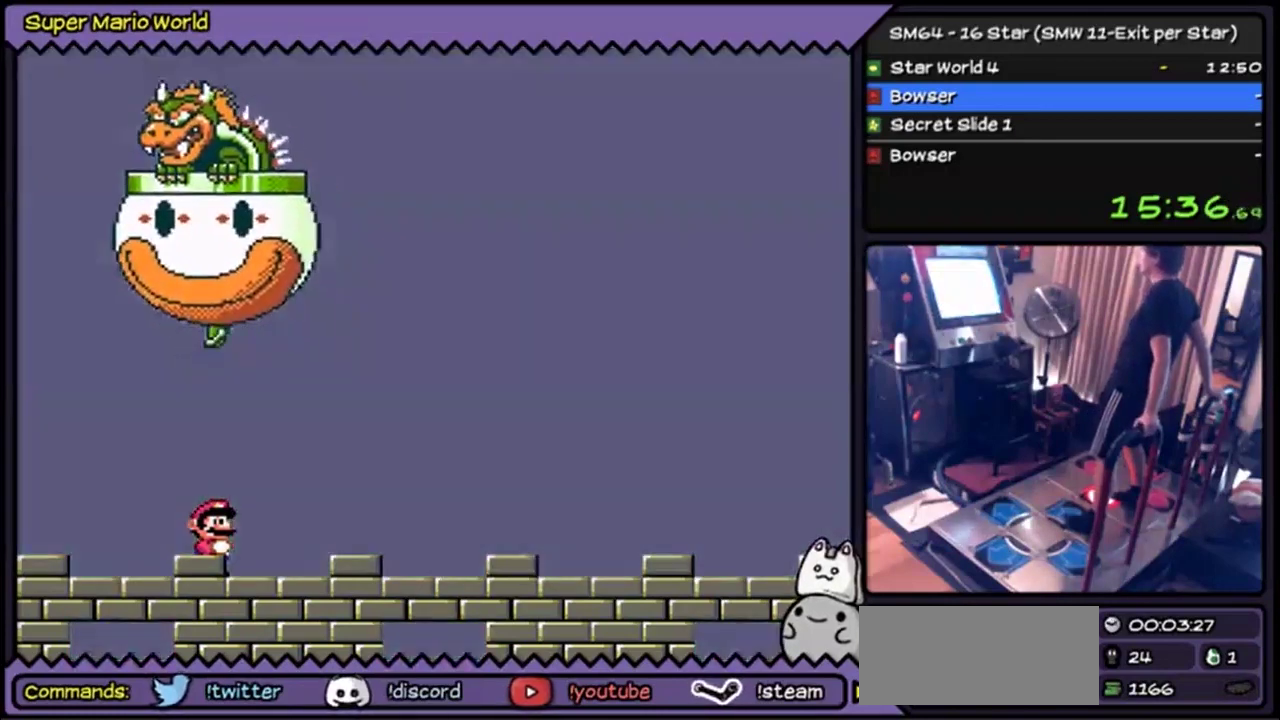
{"buttons": ["Y"]}
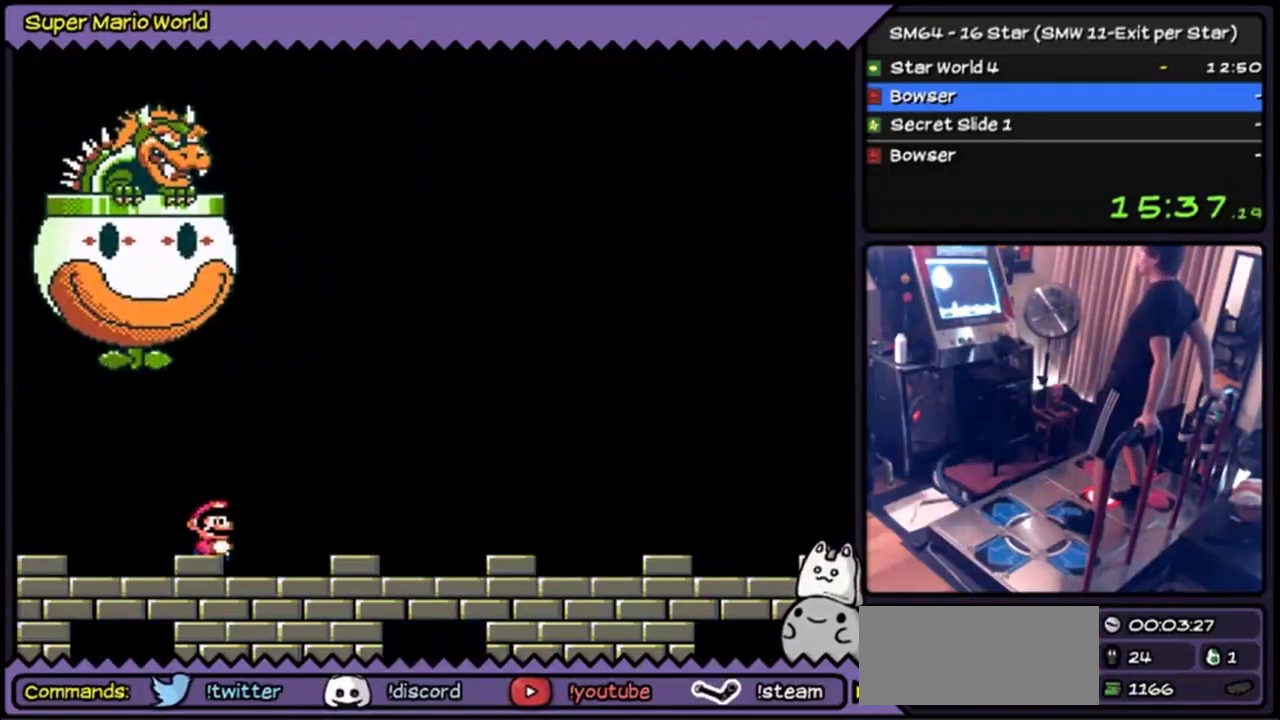
{"buttons": ["Y"]}
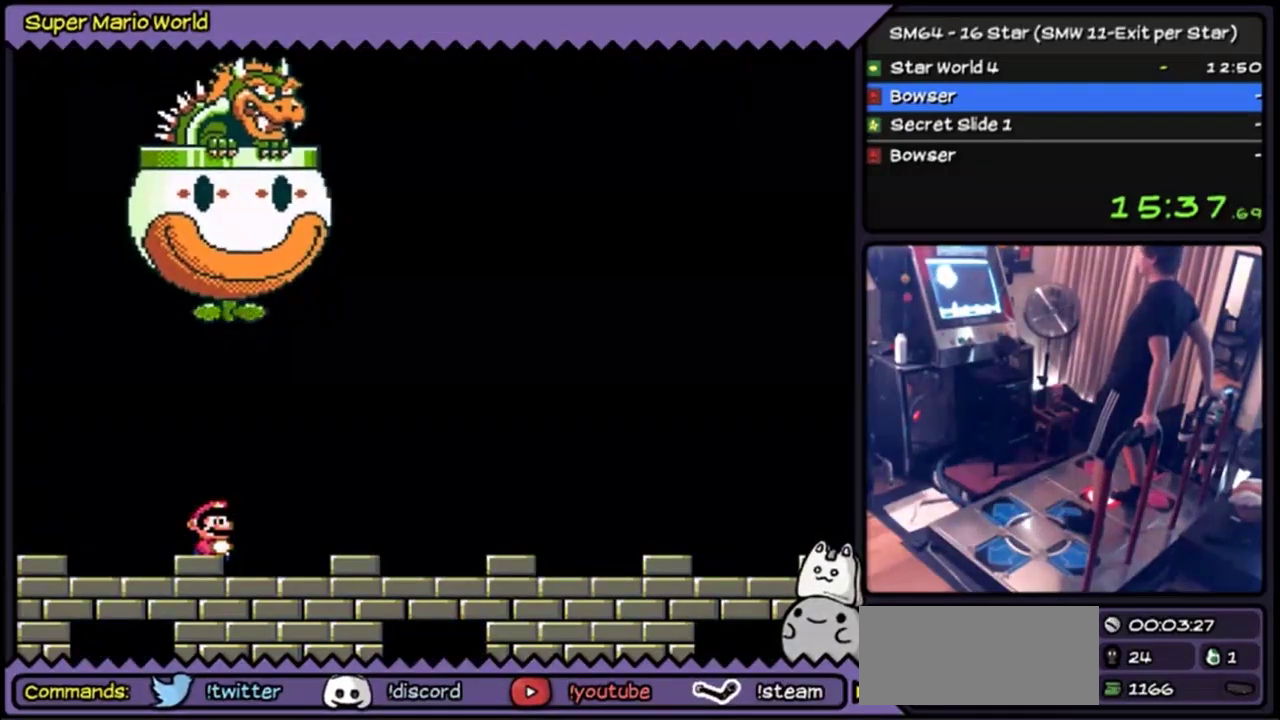
{"buttons": ["Y"]}
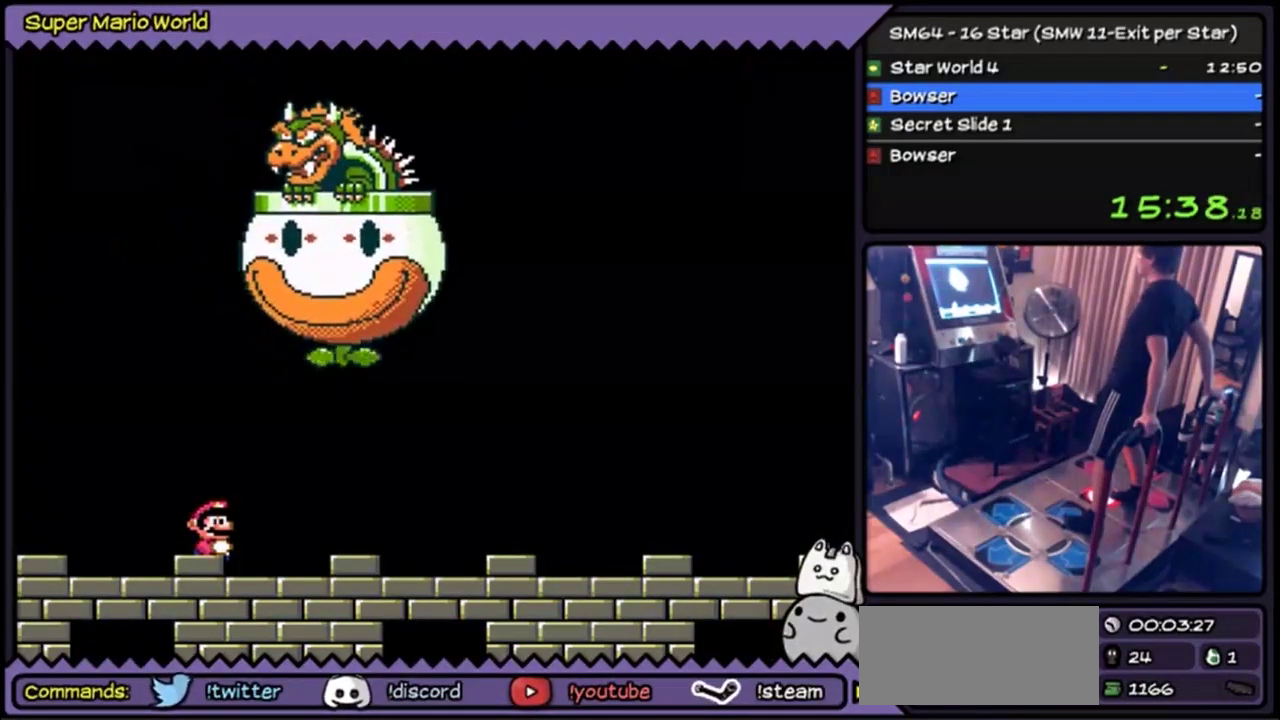
{"buttons": ["Y"]}
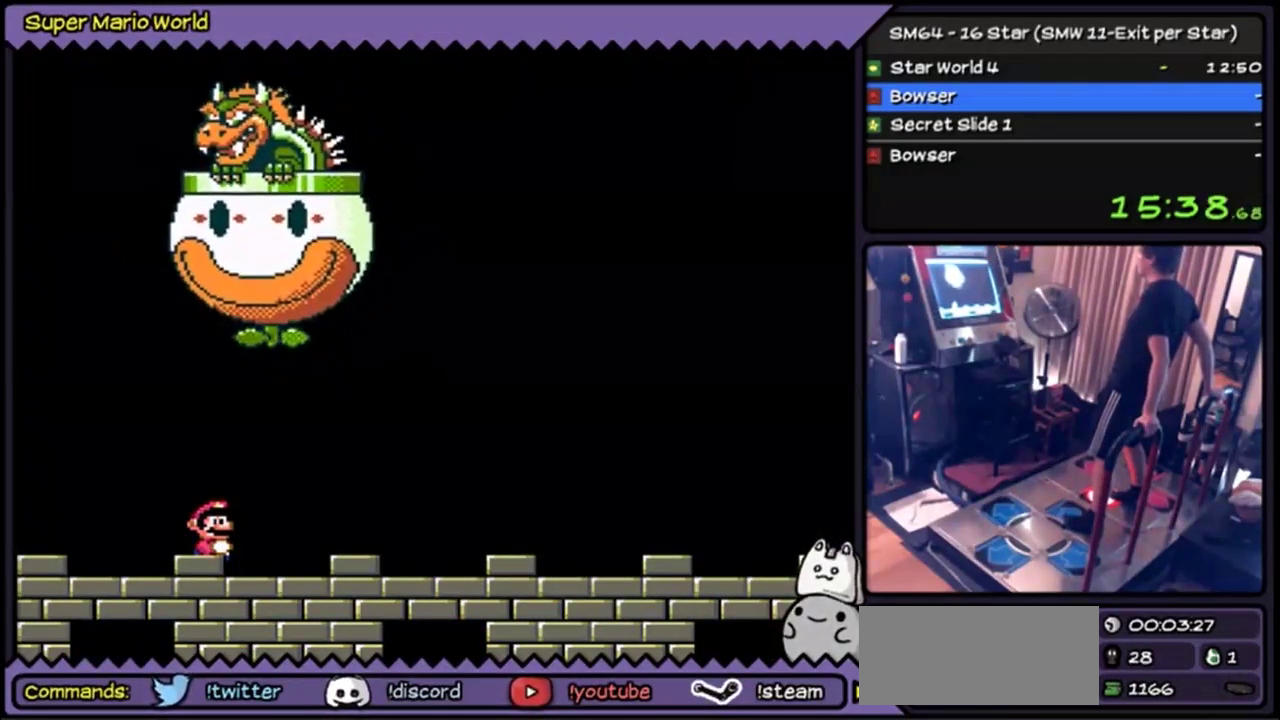
{"buttons": ["Y"]}
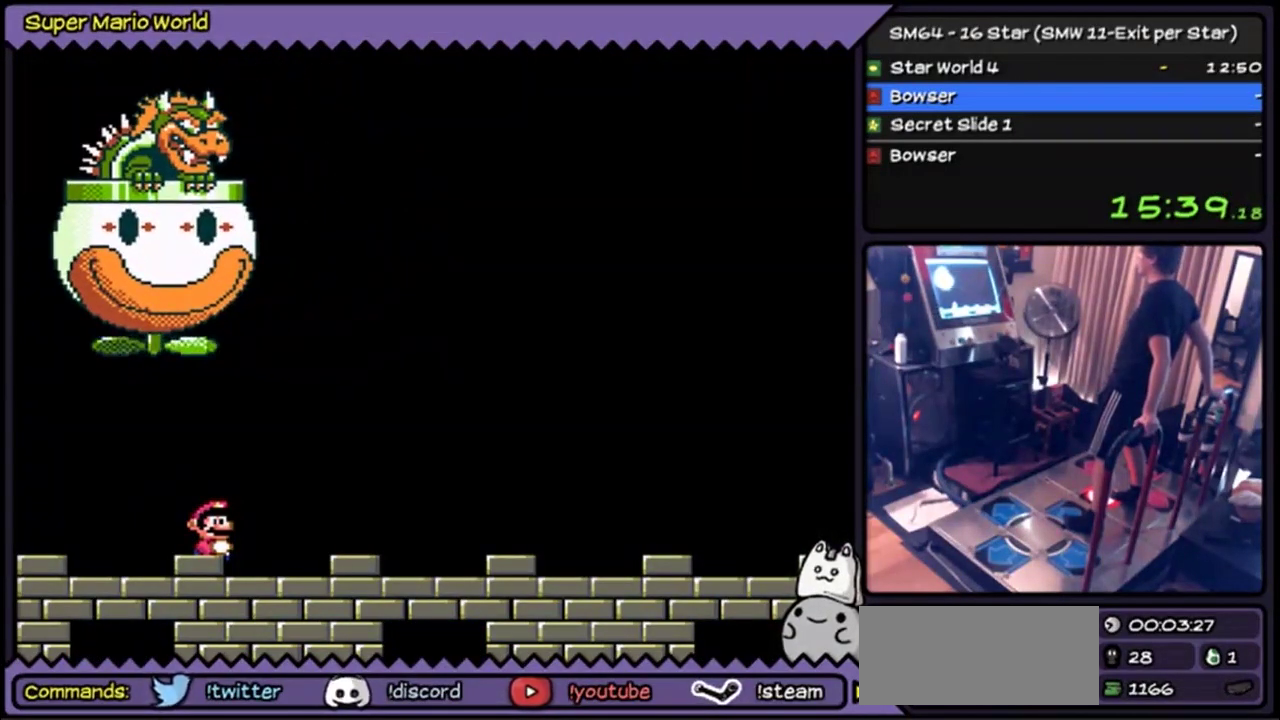
{"buttons": ["Y", "DPAD_RIGHT"], "events": [[367, "DPAD_RIGHT", "down"], [400, "DPAD_RIGHT", "up"], [434, "DPAD_RIGHT", "down"]]}
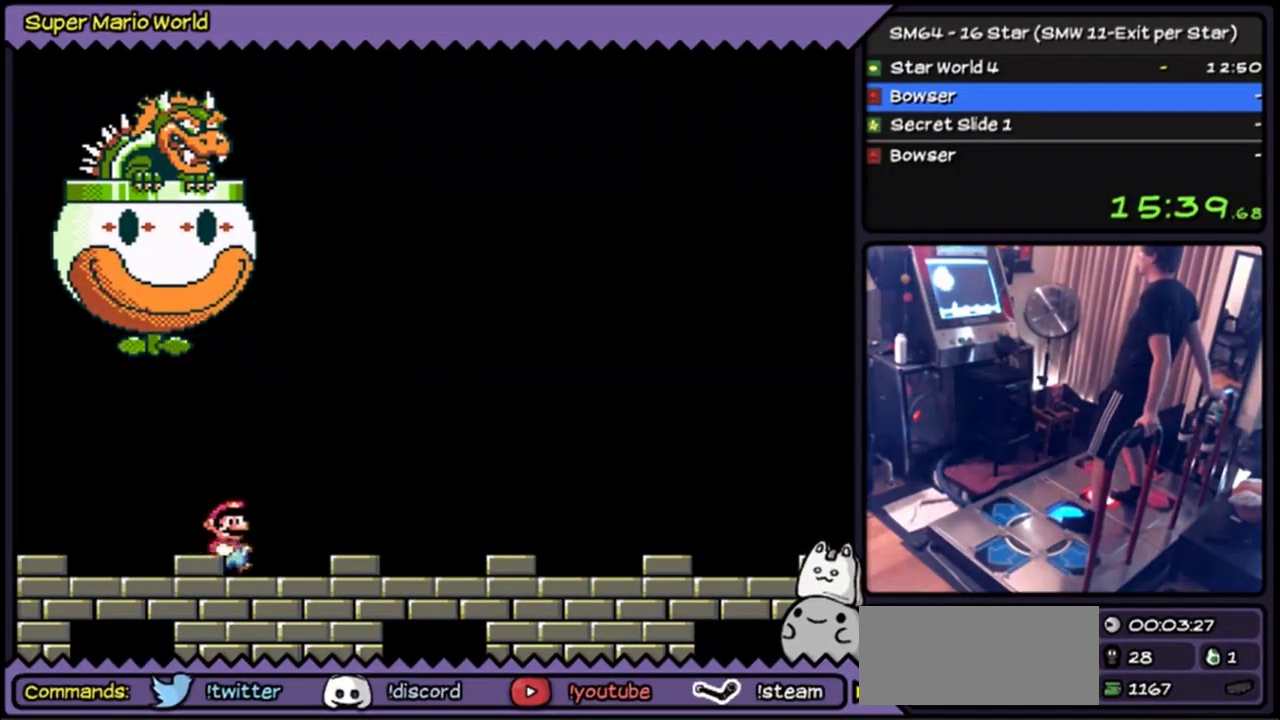
{"buttons": ["Y"], "events": [[467, "DPAD_RIGHT", "up"]]}
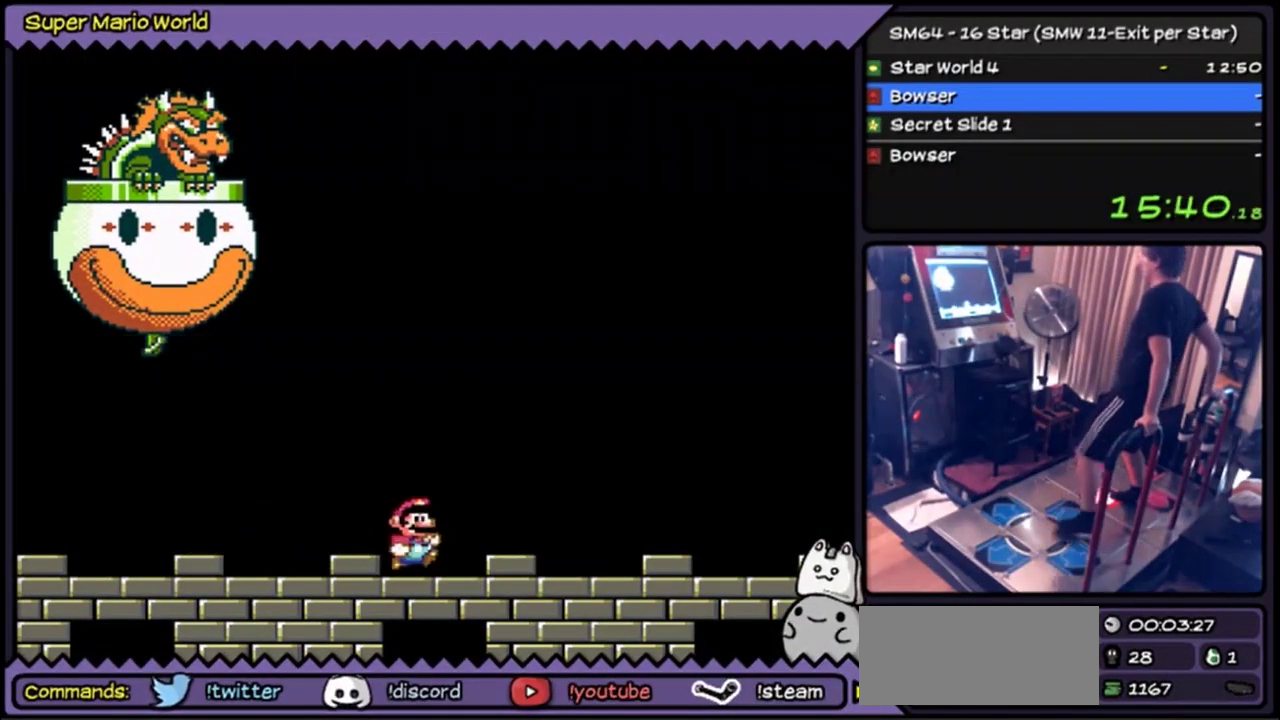
{"buttons": ["Y", "DPAD_LEFT"], "events": [[300, "DPAD_LEFT", "down"]]}
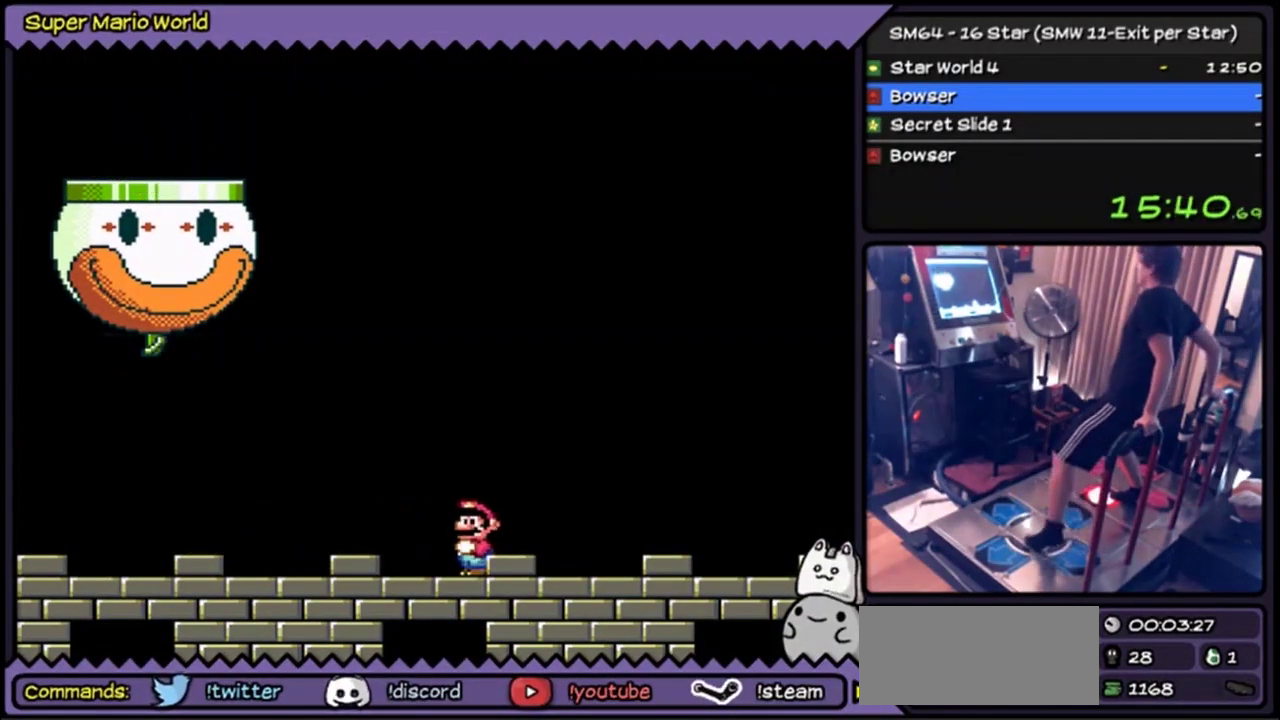
{"buttons": ["Y"], "events": [[100, "DPAD_LEFT", "up"]]}
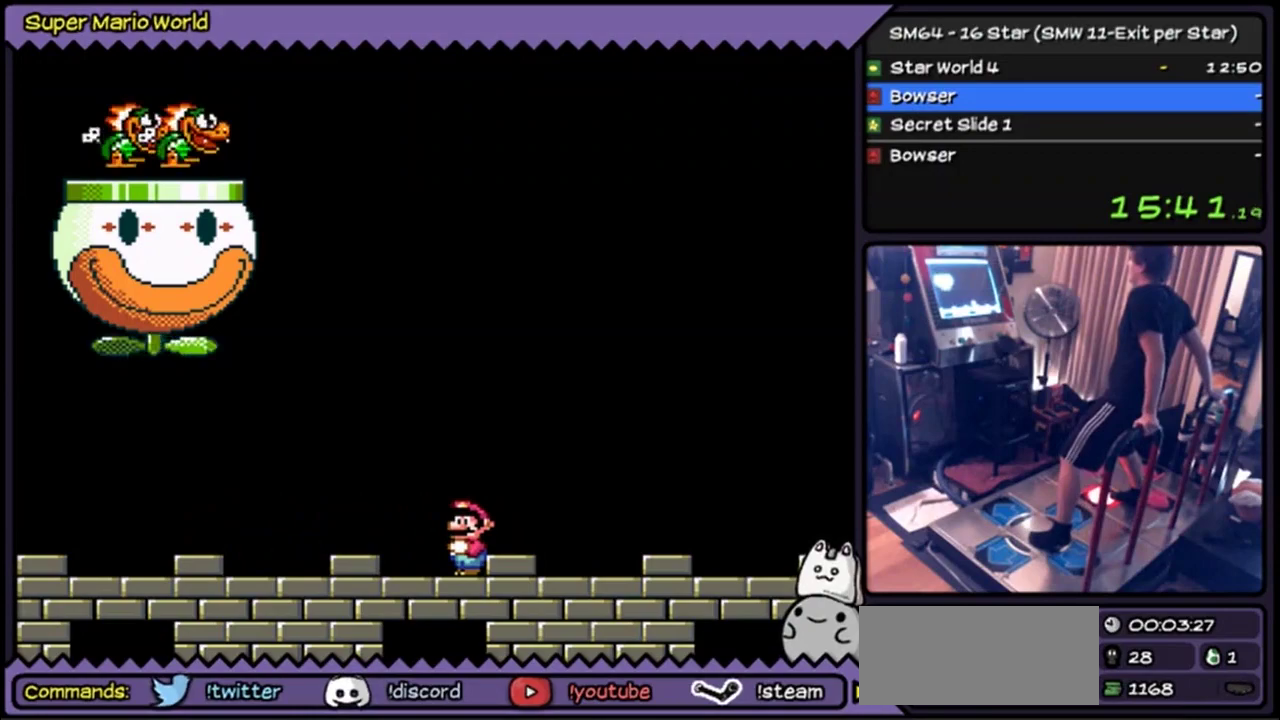
{"buttons": ["Y"]}
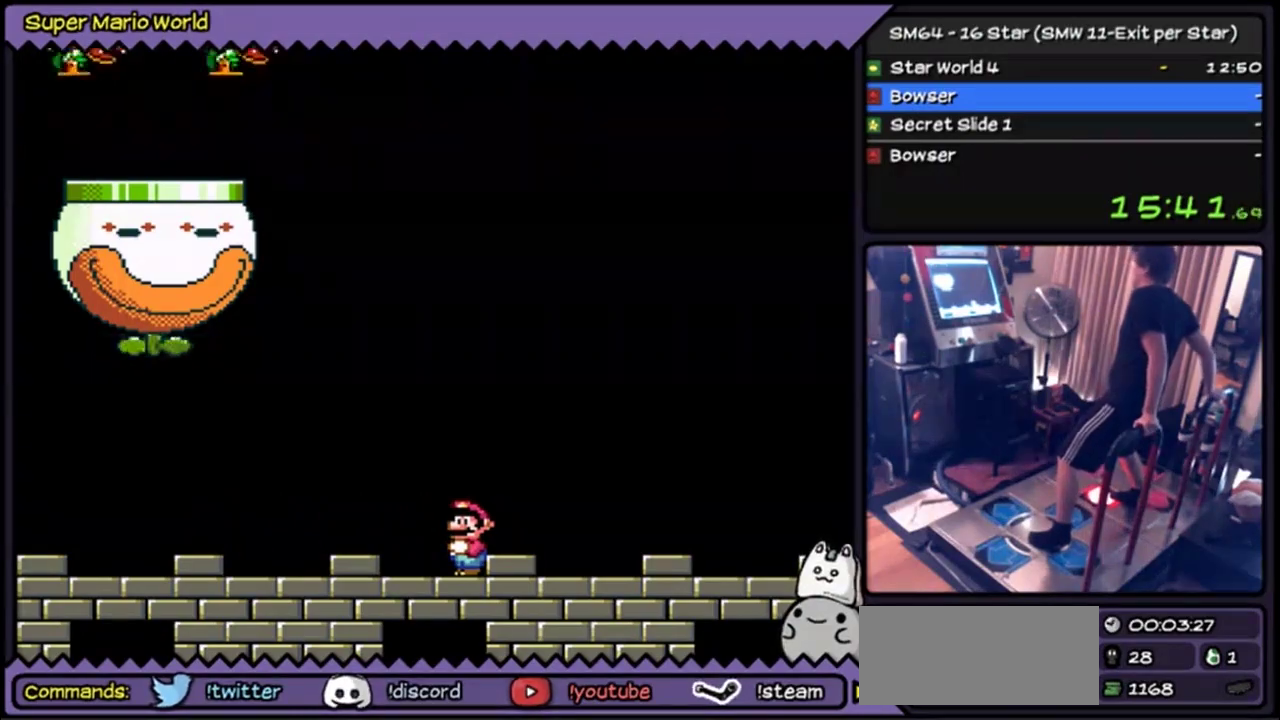
{"buttons": ["Y"]}
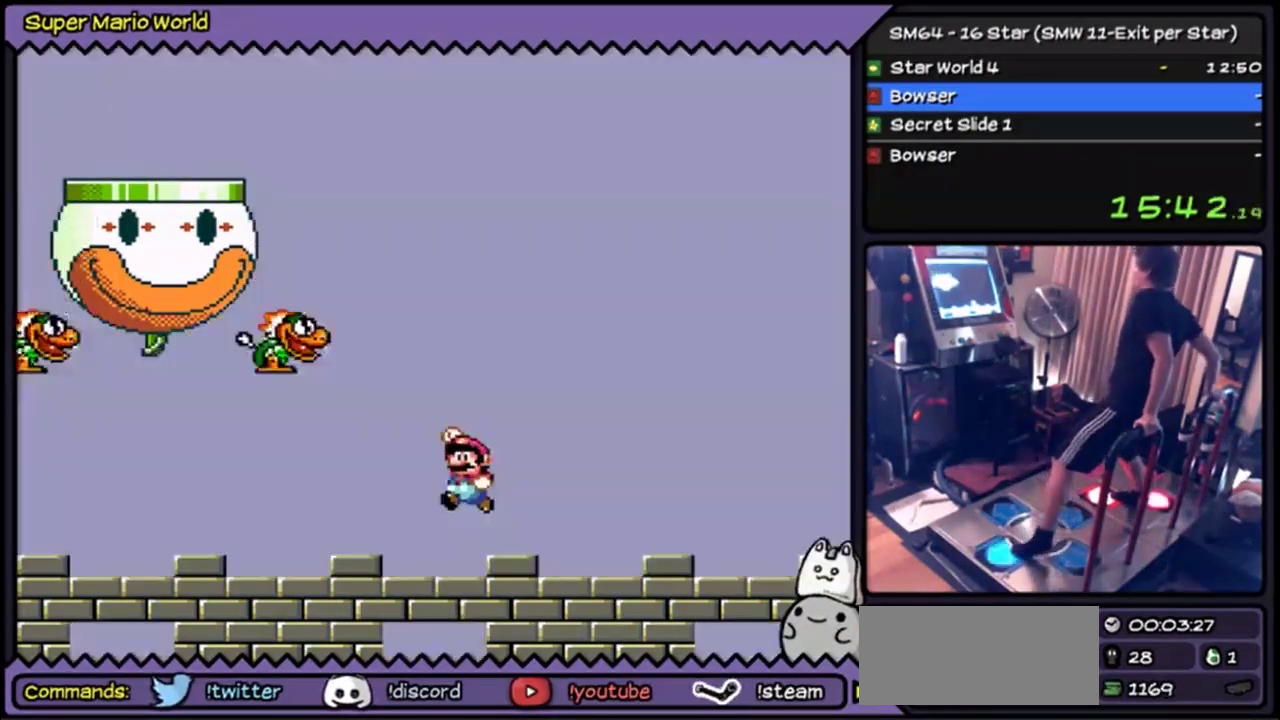
{"buttons": ["Y"]}
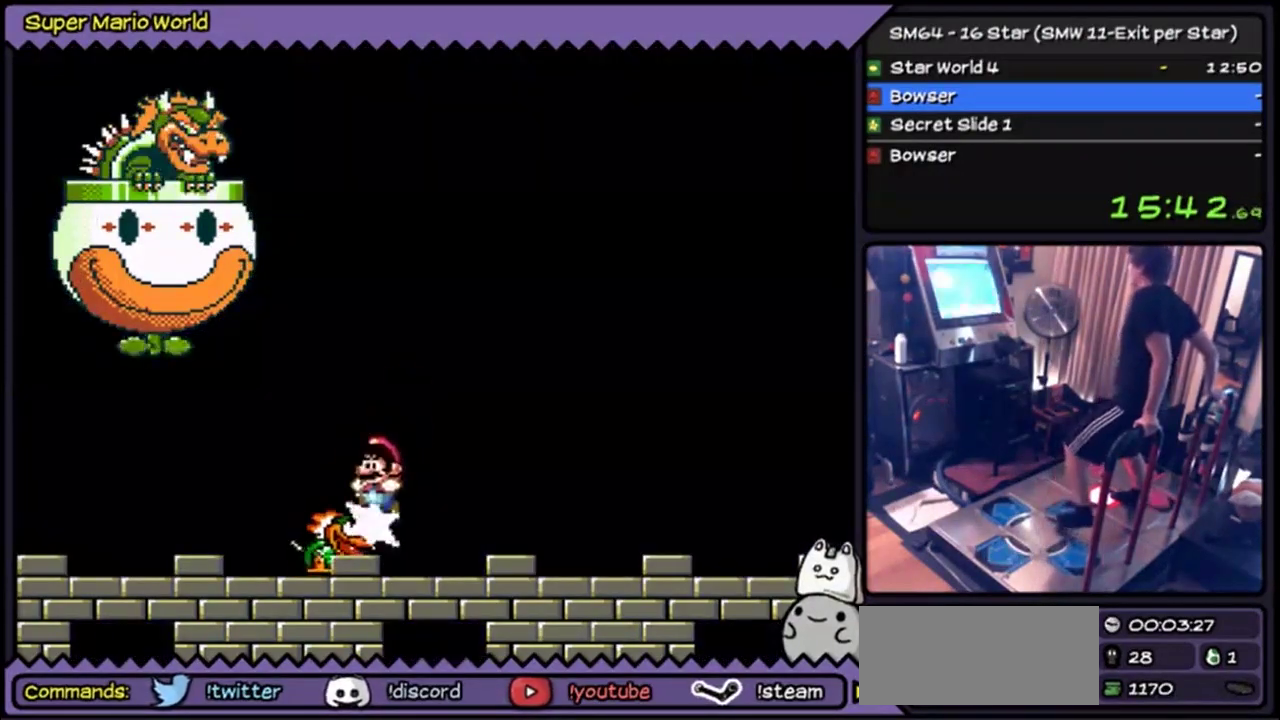
{"buttons": ["Y", "DPAD_RIGHT"], "events": [[234, "DPAD_RIGHT", "down"]]}